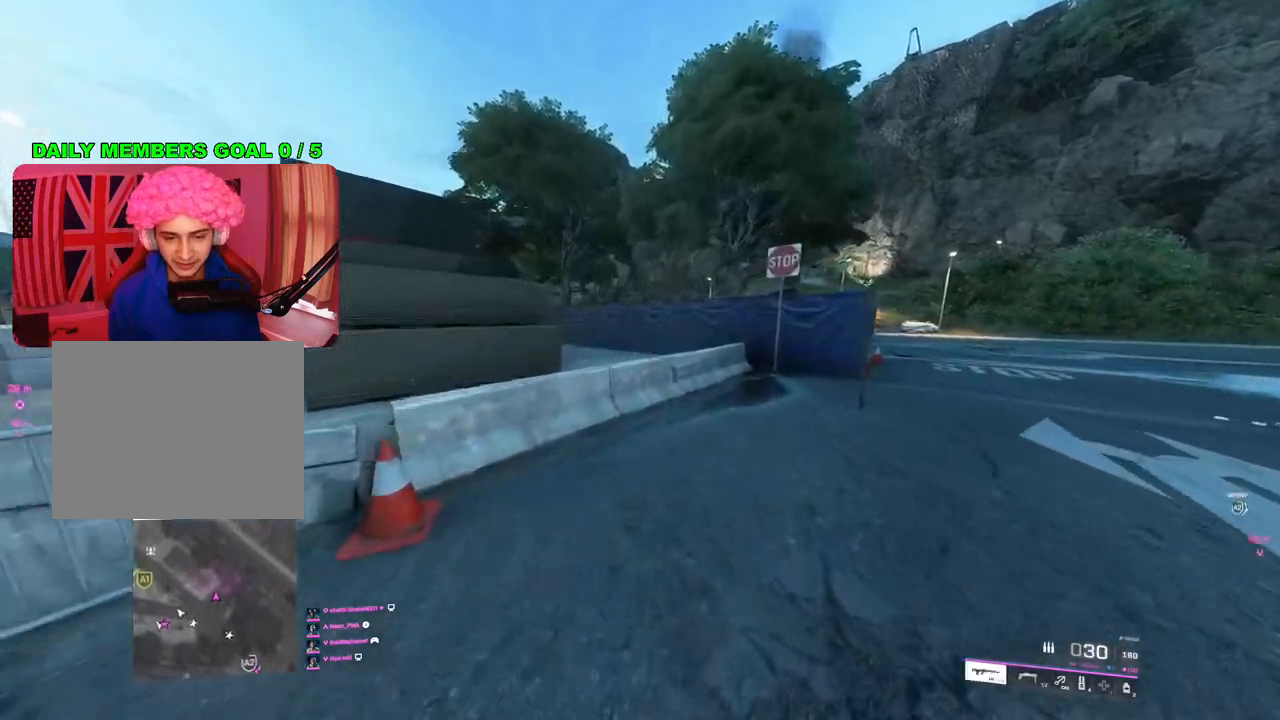
Gameplay with a controller (PlayStation layout); each line is a JSON object with the inputs held at the frame after it. "events" lists button and stick changes between this image and that frame as [ms after this image, input, new state], when the widget could be followed in between.
{"buttons": [], "left_stick": "up", "right_stick": "center", "events": [[50, "L1", "down"], [100, "right_stick", "center"], [150, "L1", "up"], [267, "R3", "down"], [333, "R3", "up"]]}
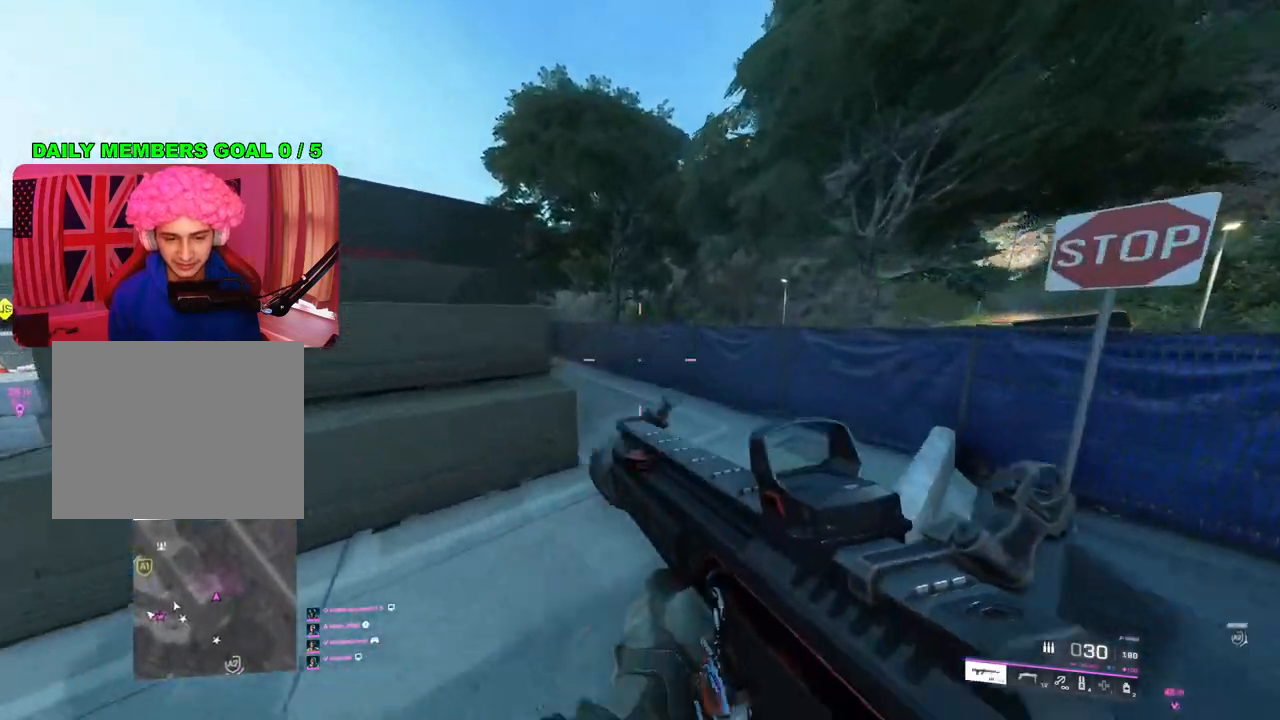
{"buttons": ["L3"], "left_stick": "up", "right_stick": "left", "events": [[117, "right_stick", "left"], [433, "L3", "down"]]}
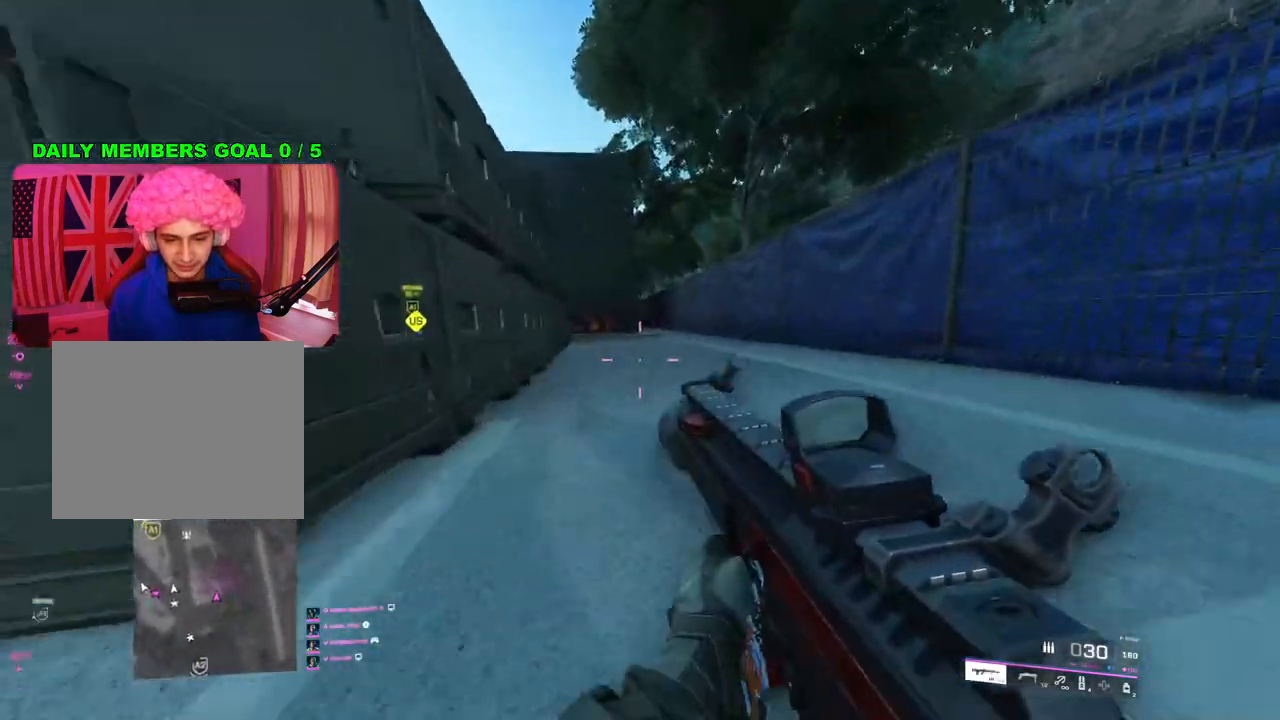
{"buttons": [], "left_stick": "up", "right_stick": "center", "events": [[33, "L3", "up"], [83, "right_stick", "center"], [183, "TRIANGLE", "down"], [267, "TRIANGLE", "up"], [317, "TRIANGLE", "down"], [383, "TRIANGLE", "up"]]}
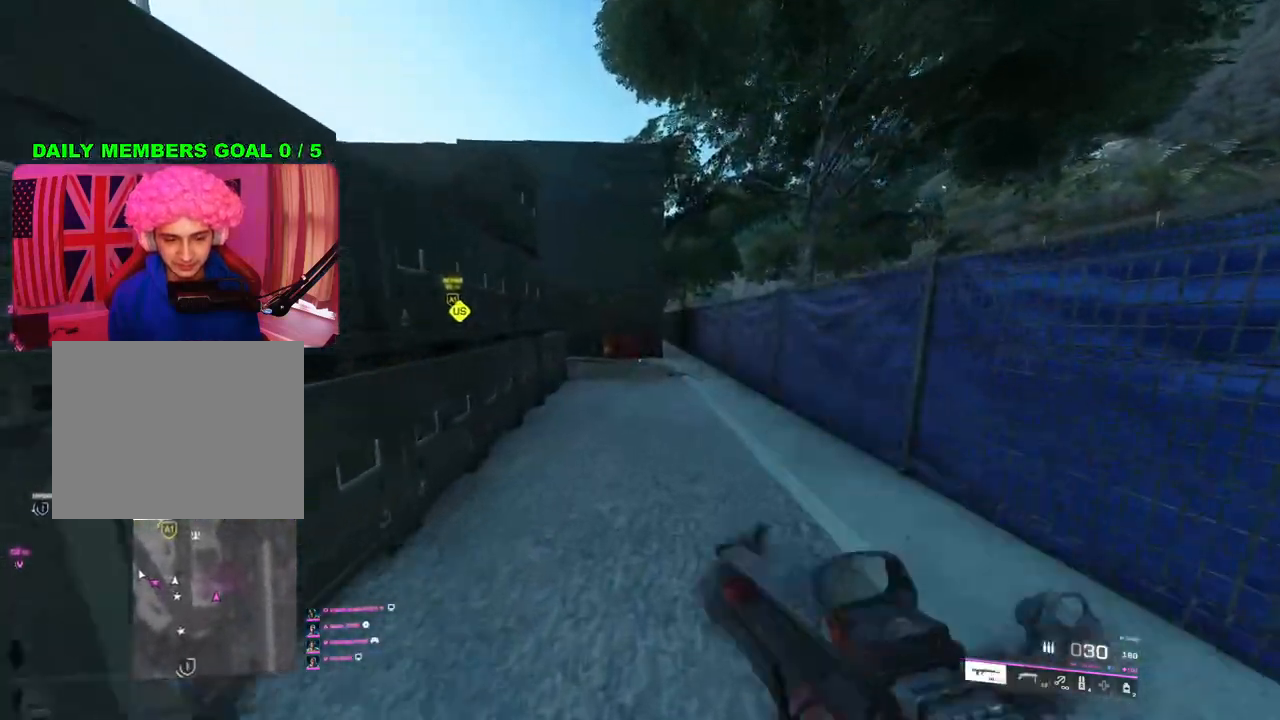
{"buttons": [], "left_stick": "up", "right_stick": "center", "events": []}
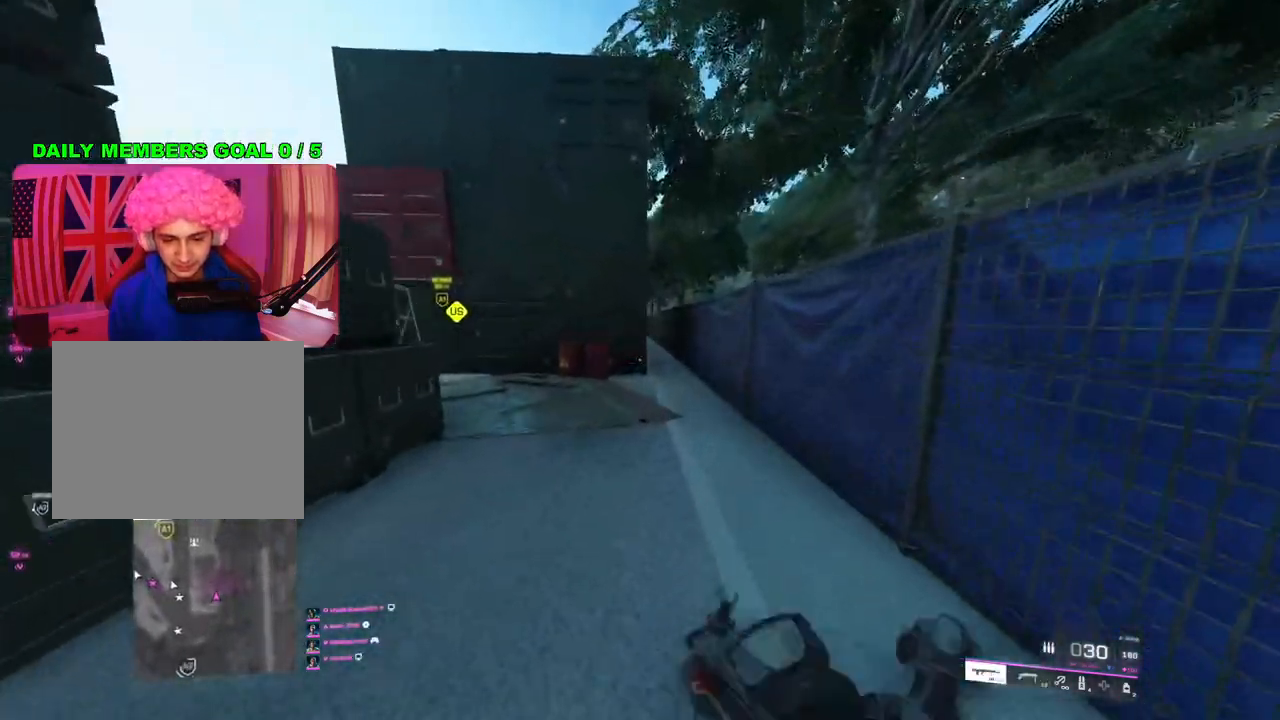
{"buttons": [], "left_stick": "up", "right_stick": "center", "events": [[167, "left_stick", "up-right"], [417, "left_stick", "up"]]}
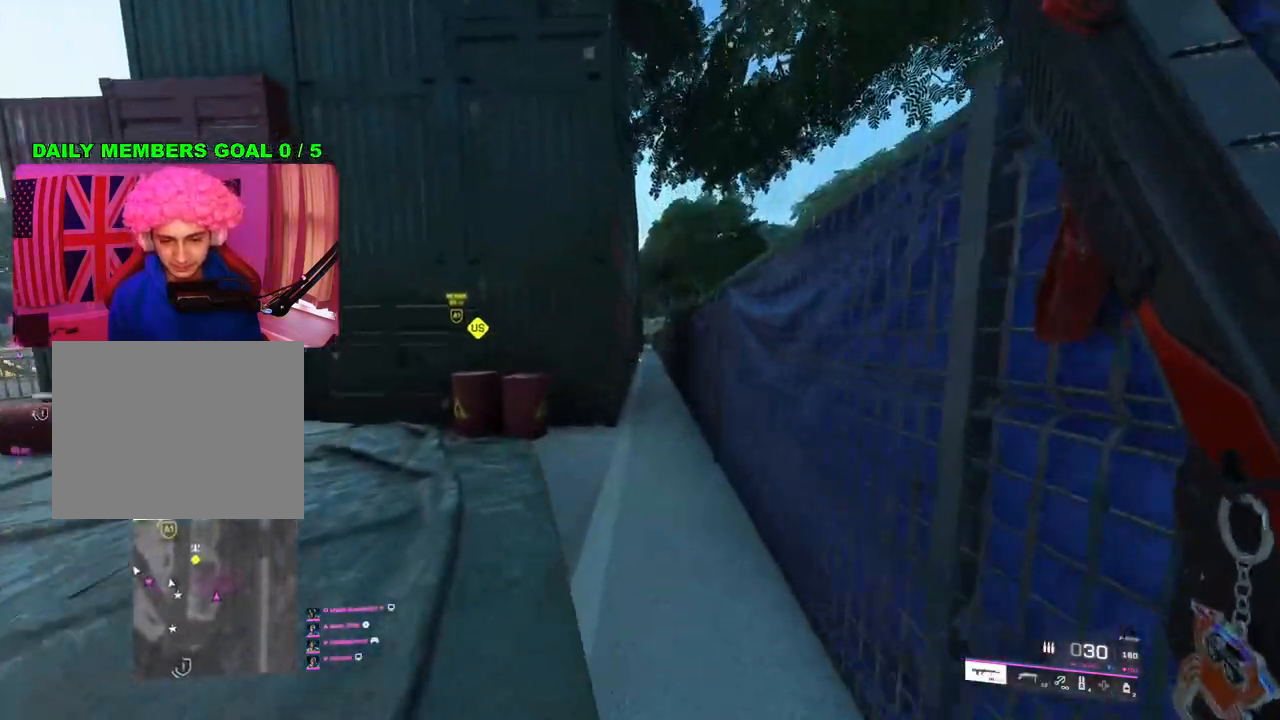
{"buttons": [], "left_stick": "up", "right_stick": "up-right", "events": [[417, "right_stick", "up-right"]]}
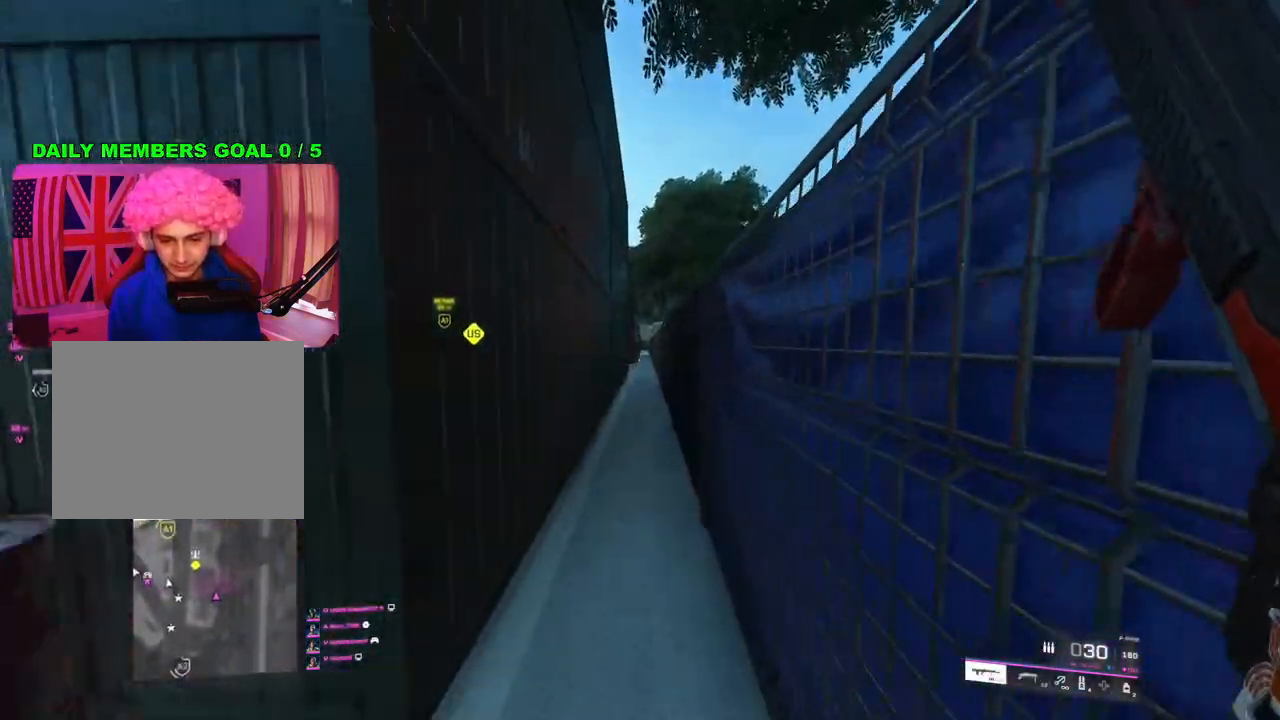
{"buttons": [], "left_stick": "up", "right_stick": "center", "events": [[33, "right_stick", "center"]]}
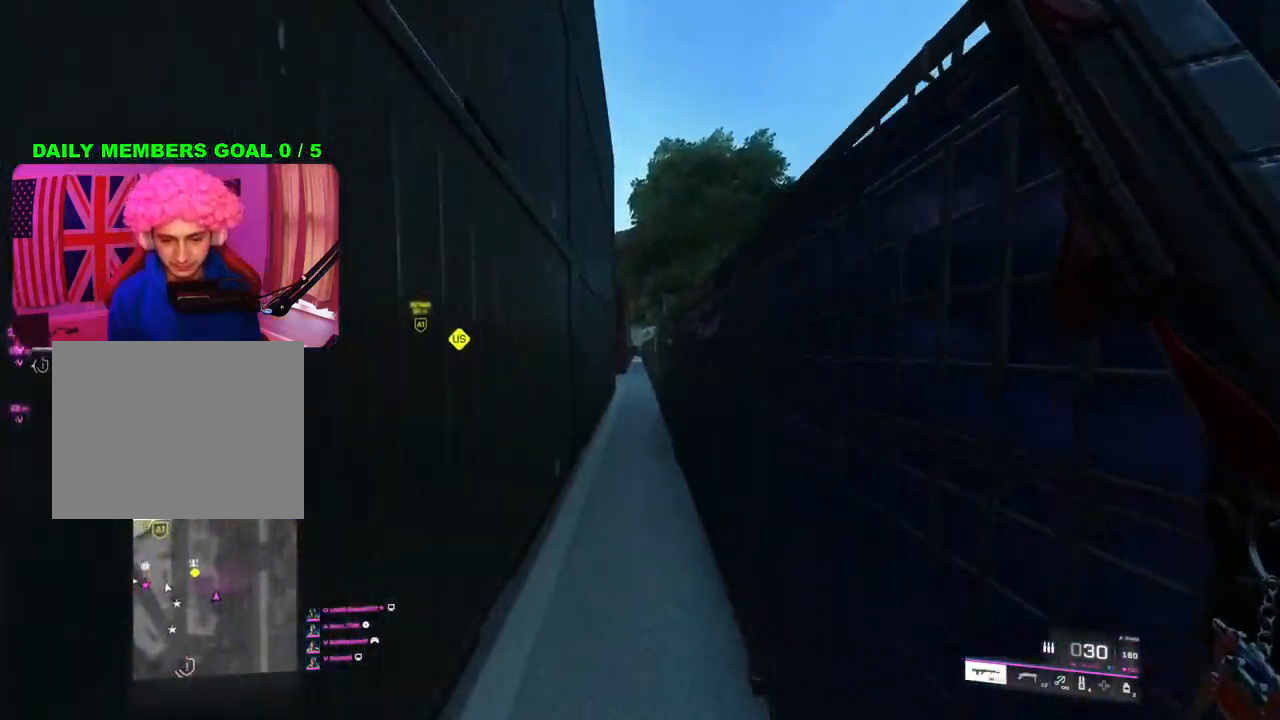
{"buttons": [], "left_stick": "up", "right_stick": "center", "events": []}
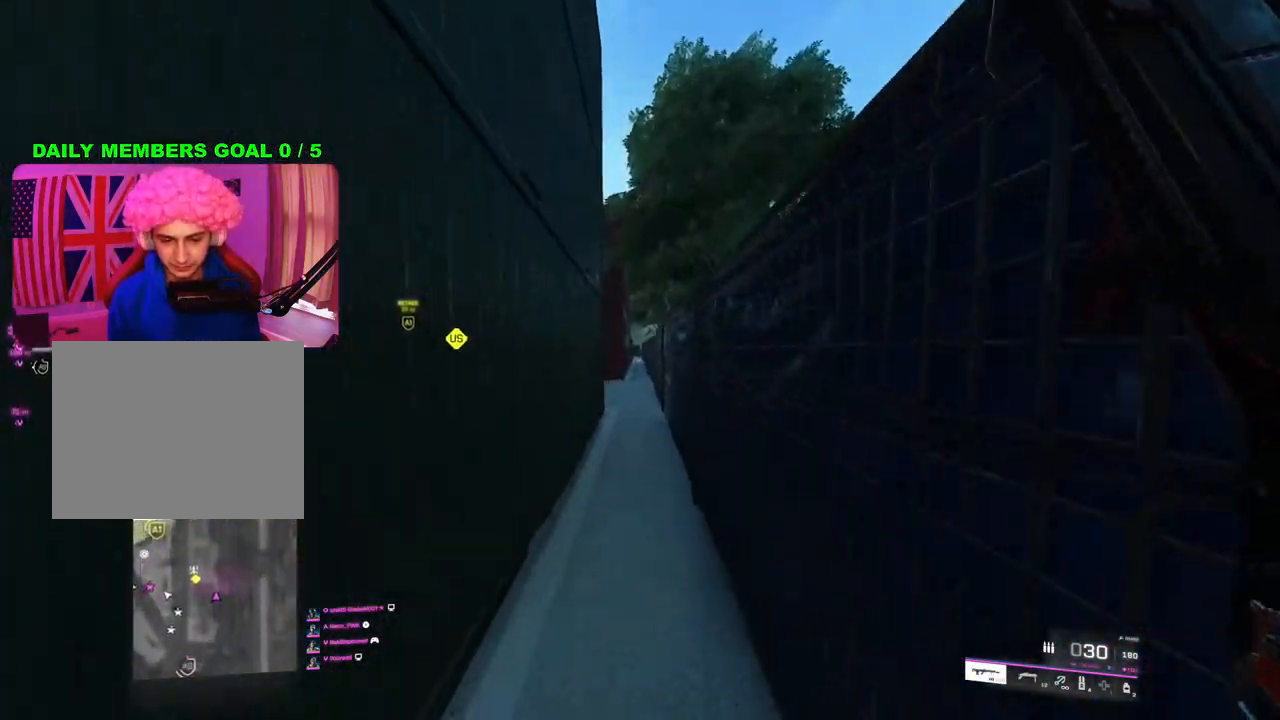
{"buttons": [], "left_stick": "up", "right_stick": "center", "events": [[167, "L1", "down"], [283, "L1", "up"], [350, "R3", "down"], [433, "R3", "up"]]}
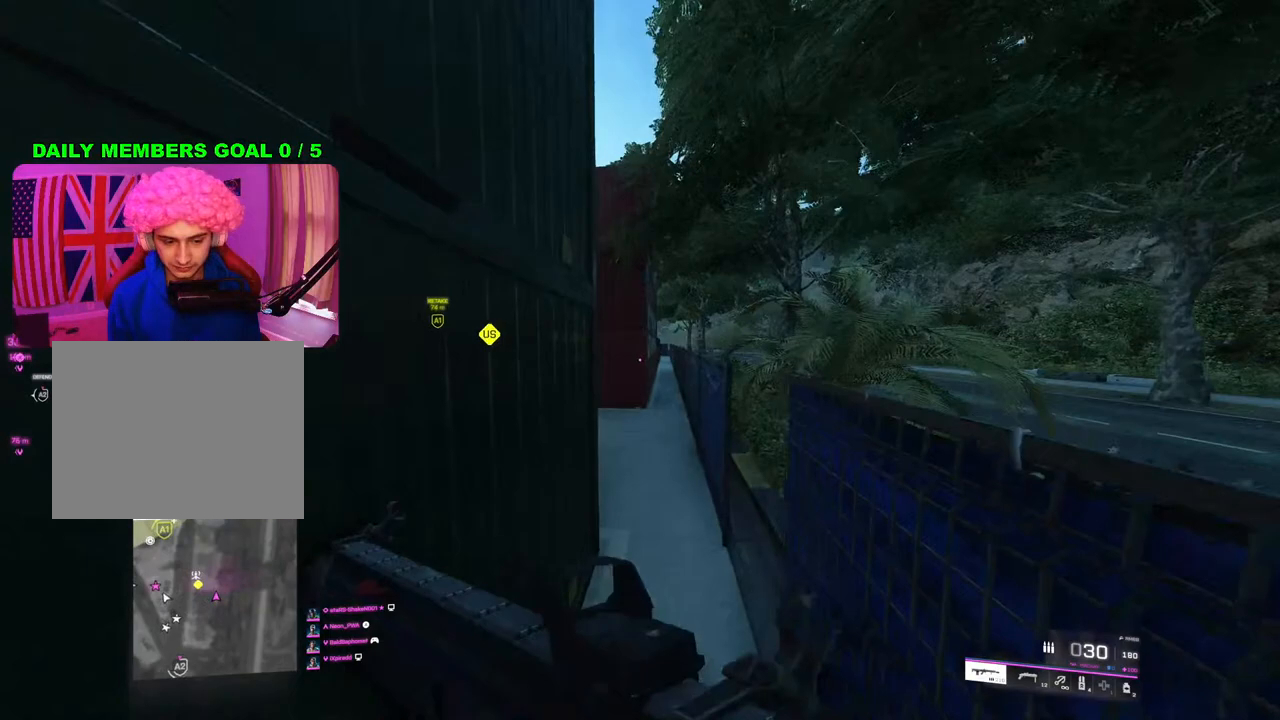
{"buttons": [], "left_stick": "right", "right_stick": "left", "events": [[150, "right_stick", "left"], [200, "left_stick", "up-right"], [383, "left_stick", "right"]]}
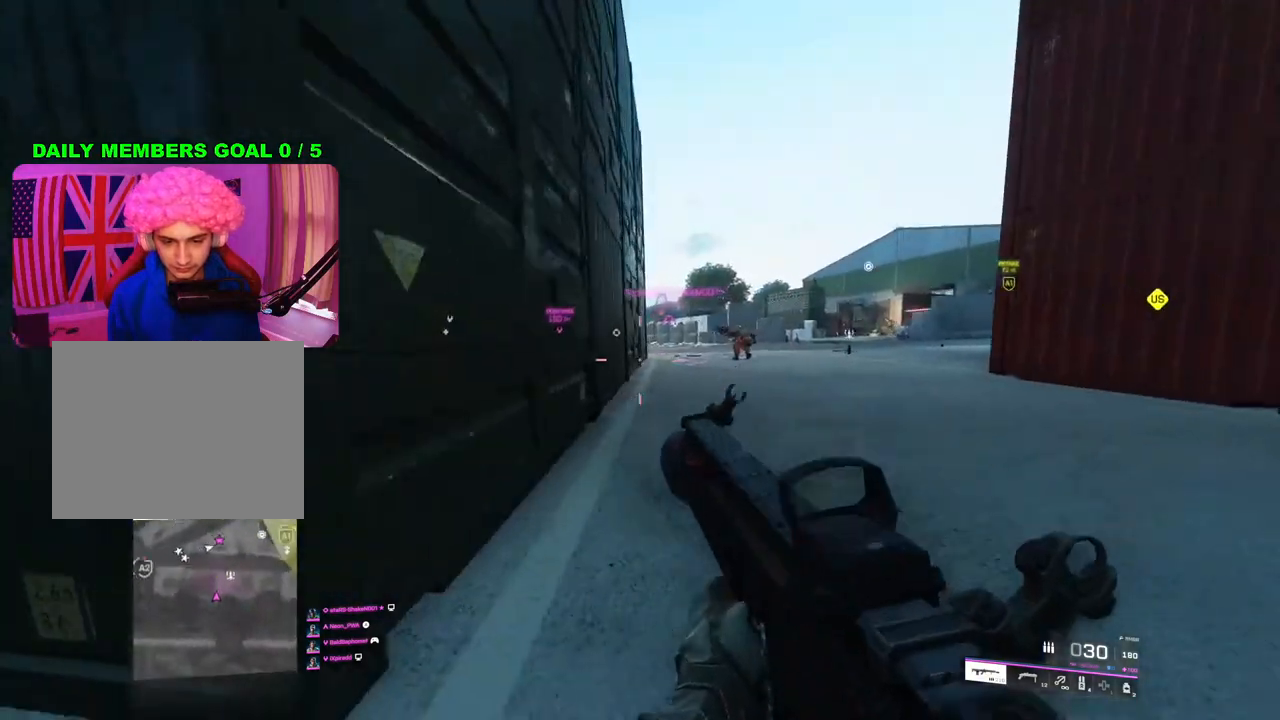
{"buttons": ["L2"], "left_stick": "right", "right_stick": "right", "events": [[17, "right_stick", "up-left"], [117, "L2", "down"], [167, "right_stick", "up-right"], [233, "right_stick", "right"]]}
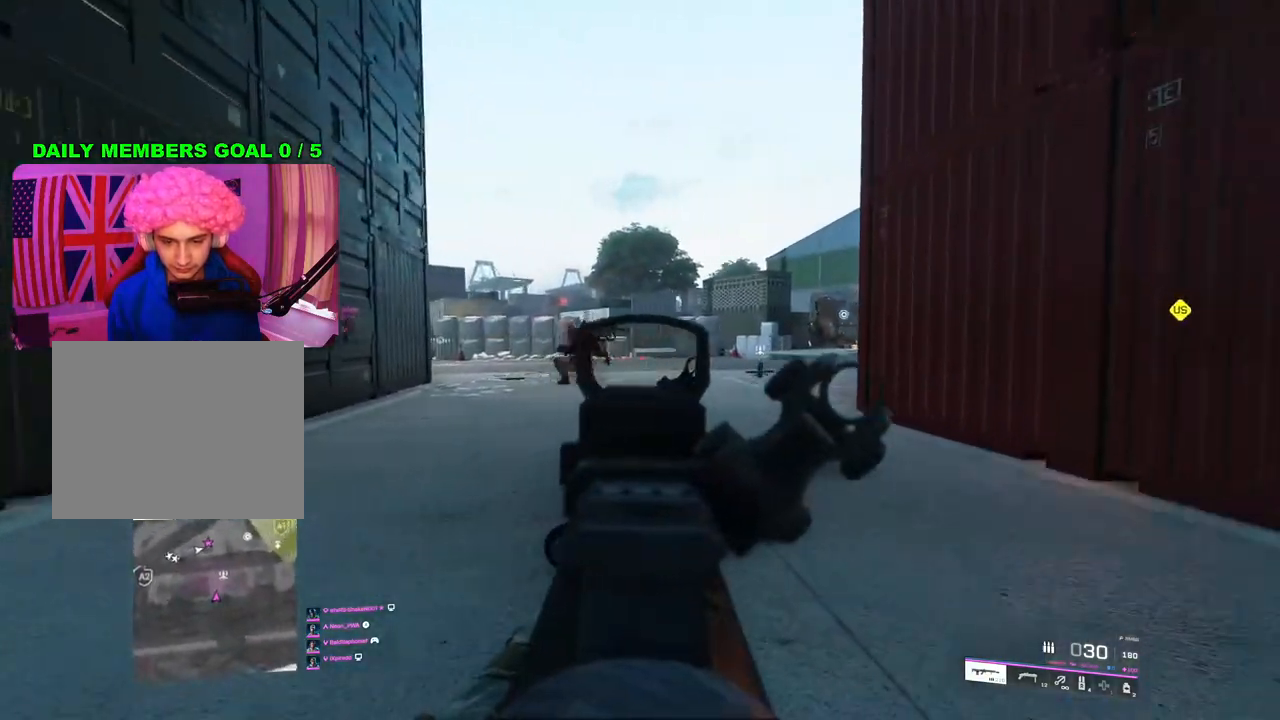
{"buttons": [], "left_stick": "up", "right_stick": "right", "events": [[17, "R2", "down"], [17, "right_stick", "center"], [50, "left_stick", "up"], [100, "left_stick", "up-left"], [100, "right_stick", "left"], [217, "R2", "up"], [283, "left_stick", "up"], [283, "right_stick", "right"], [333, "L2", "up"], [367, "L3", "down"], [467, "L3", "up"]]}
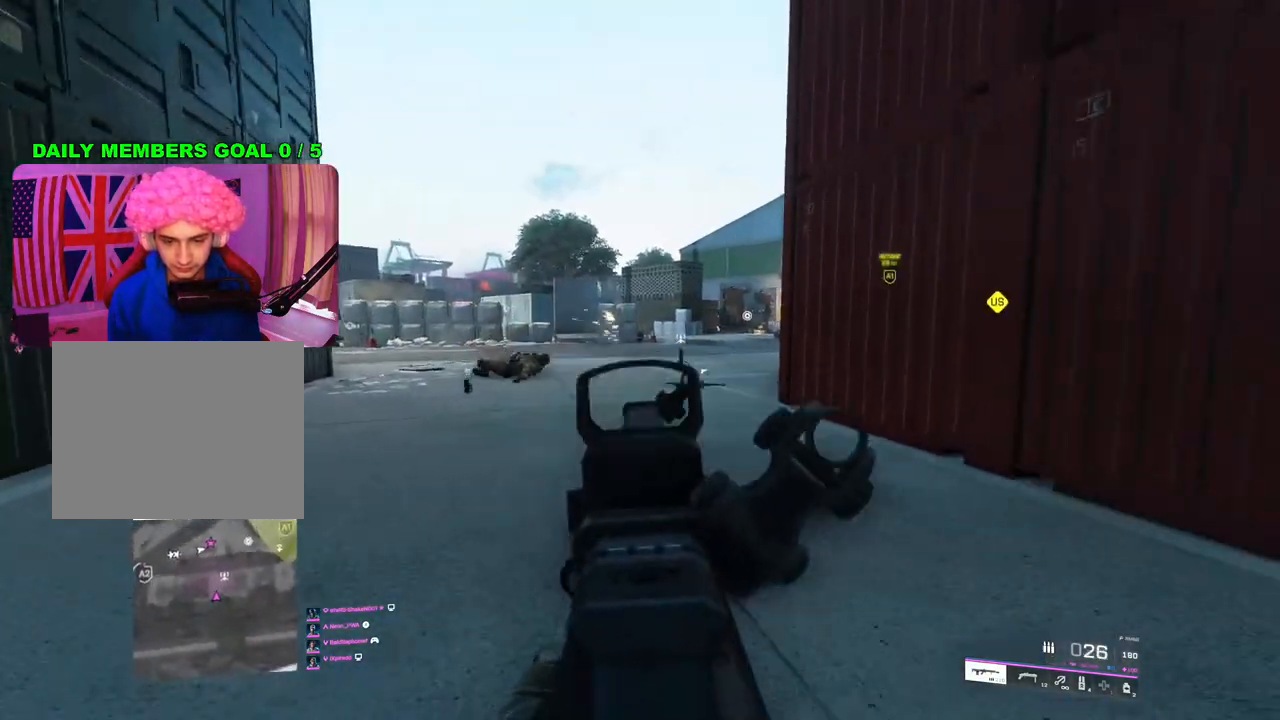
{"buttons": ["L2"], "left_stick": "up-left", "right_stick": "up", "events": [[33, "left_stick", "up-left"], [200, "L2", "down"], [233, "left_stick", "up"], [433, "right_stick", "up"], [483, "left_stick", "up-left"]]}
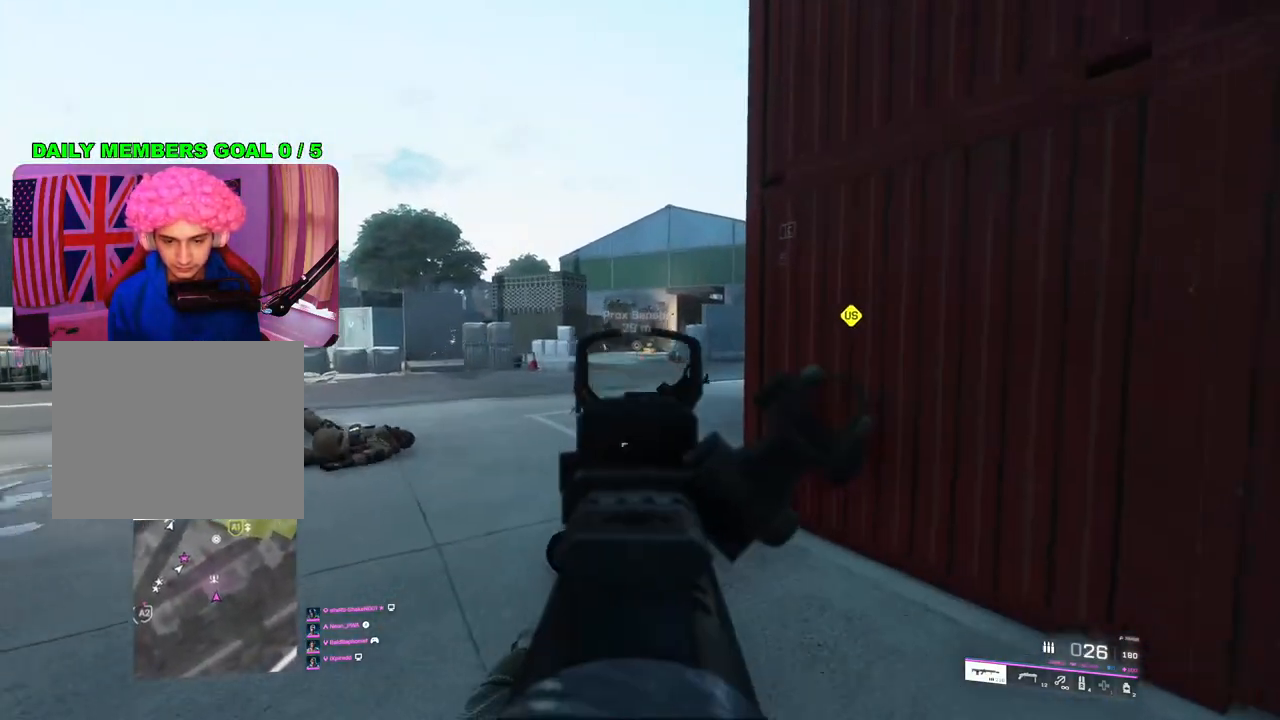
{"buttons": ["L2"], "left_stick": "left", "right_stick": "right", "events": [[117, "right_stick", "center"], [183, "left_stick", "up"], [383, "right_stick", "right"], [467, "left_stick", "left"]]}
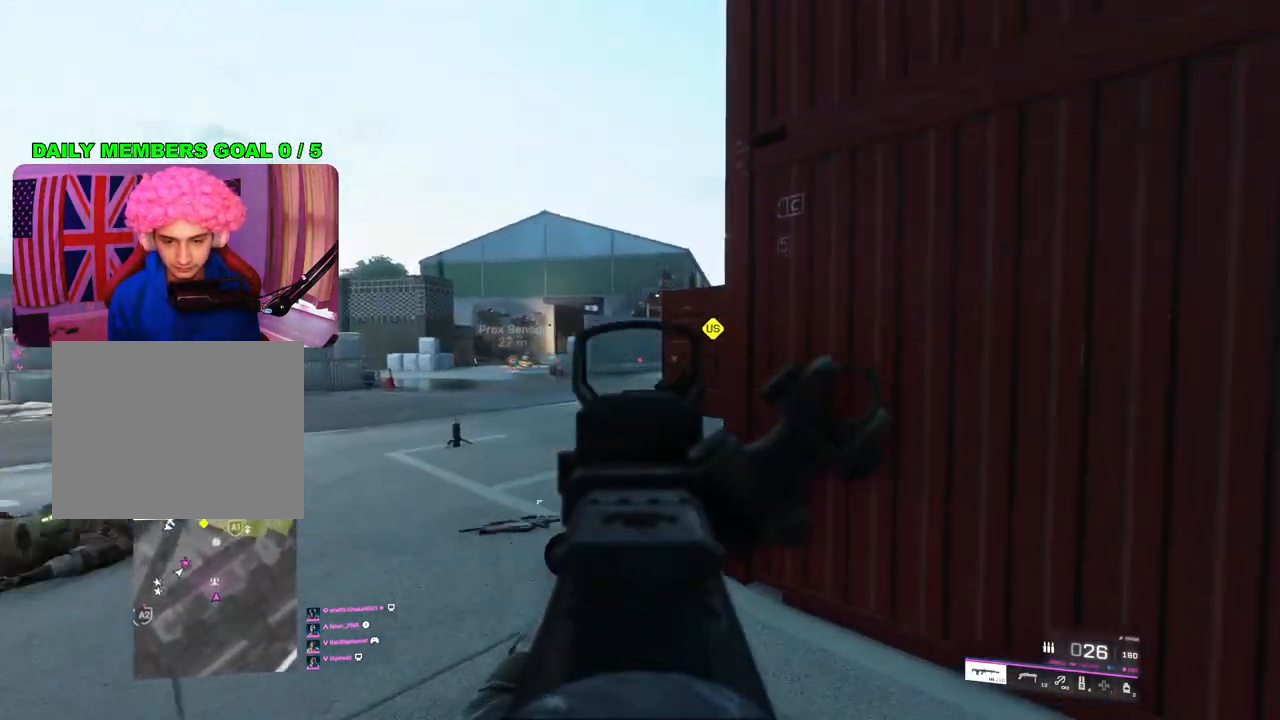
{"buttons": ["L2"], "left_stick": "left", "right_stick": "center", "events": [[33, "right_stick", "center"]]}
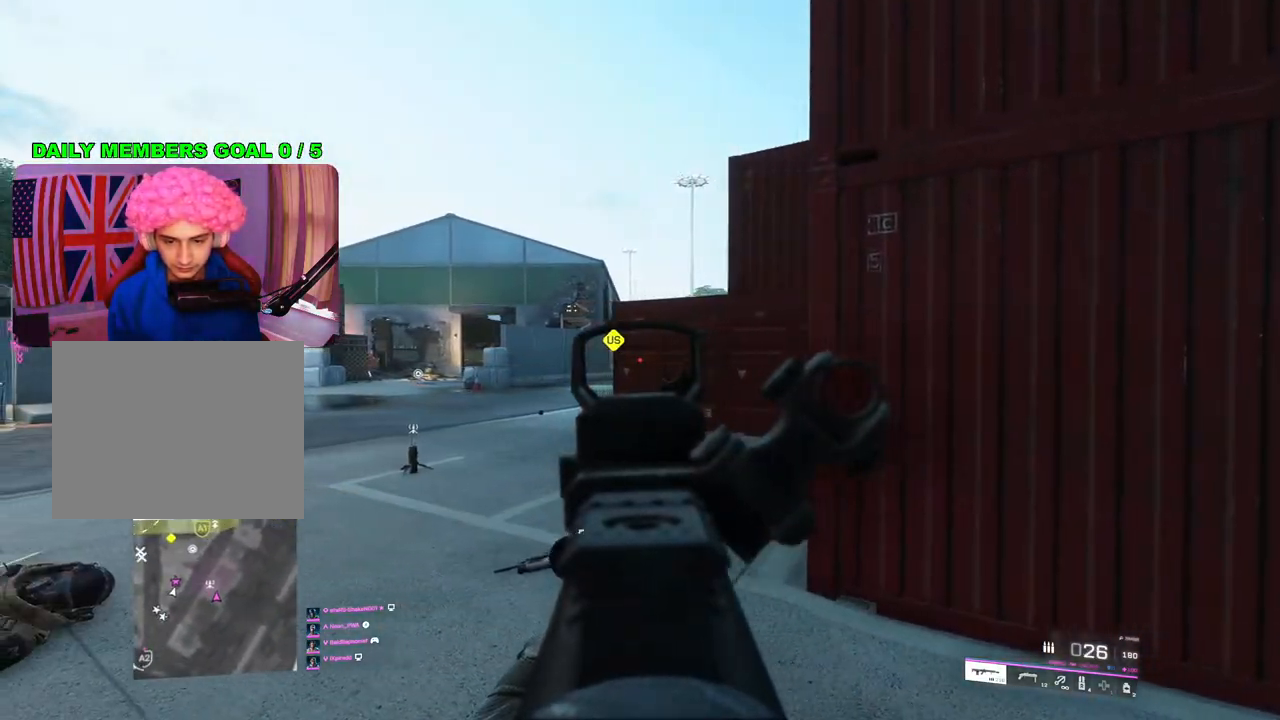
{"buttons": ["L2"], "left_stick": "left", "right_stick": "right", "events": [[333, "right_stick", "right"]]}
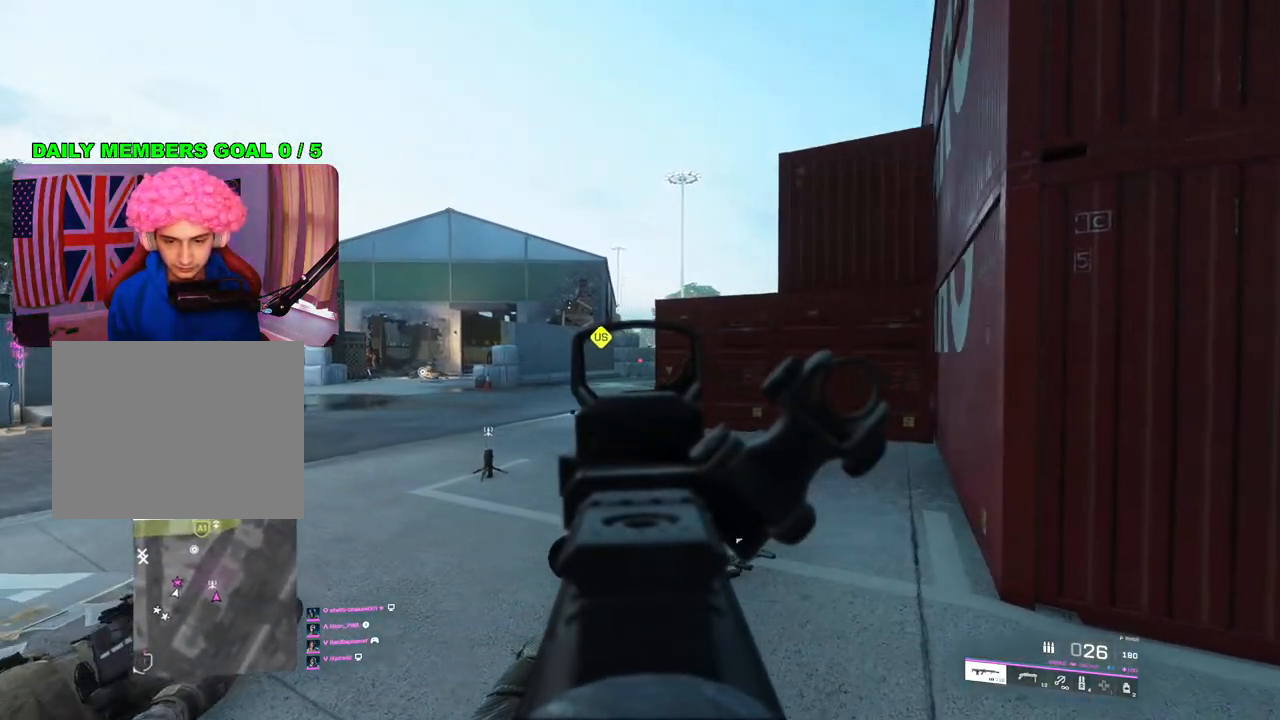
{"buttons": ["L2"], "left_stick": "down", "right_stick": "right", "events": [[317, "left_stick", "down-left"], [417, "left_stick", "down"]]}
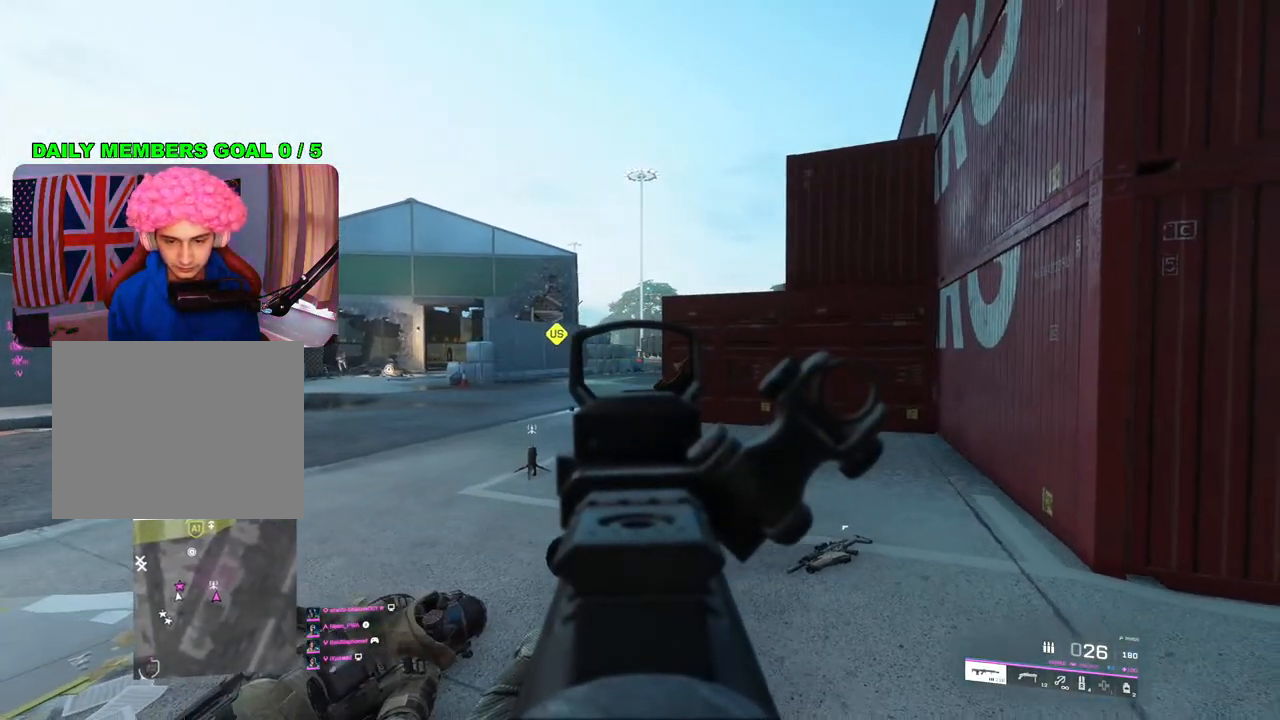
{"buttons": [], "left_stick": "up", "right_stick": "center", "events": [[50, "L2", "up"], [83, "left_stick", "up-right"], [117, "L3", "down"], [217, "L3", "up"], [233, "right_stick", "center"], [283, "left_stick", "up"], [300, "SQUARE", "down"], [367, "SQUARE", "up"]]}
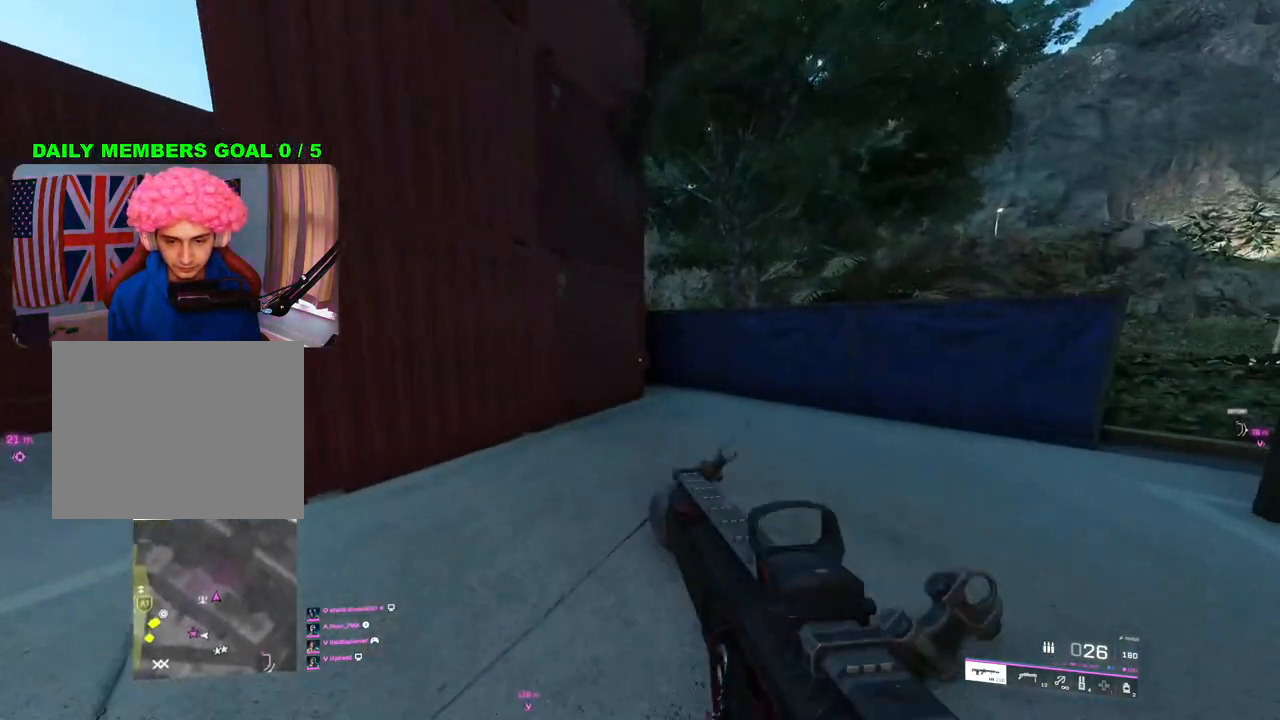
{"buttons": [], "left_stick": "up-right", "right_stick": "left", "events": [[83, "R3", "down"], [167, "R3", "up"], [383, "right_stick", "left"], [433, "left_stick", "up-right"]]}
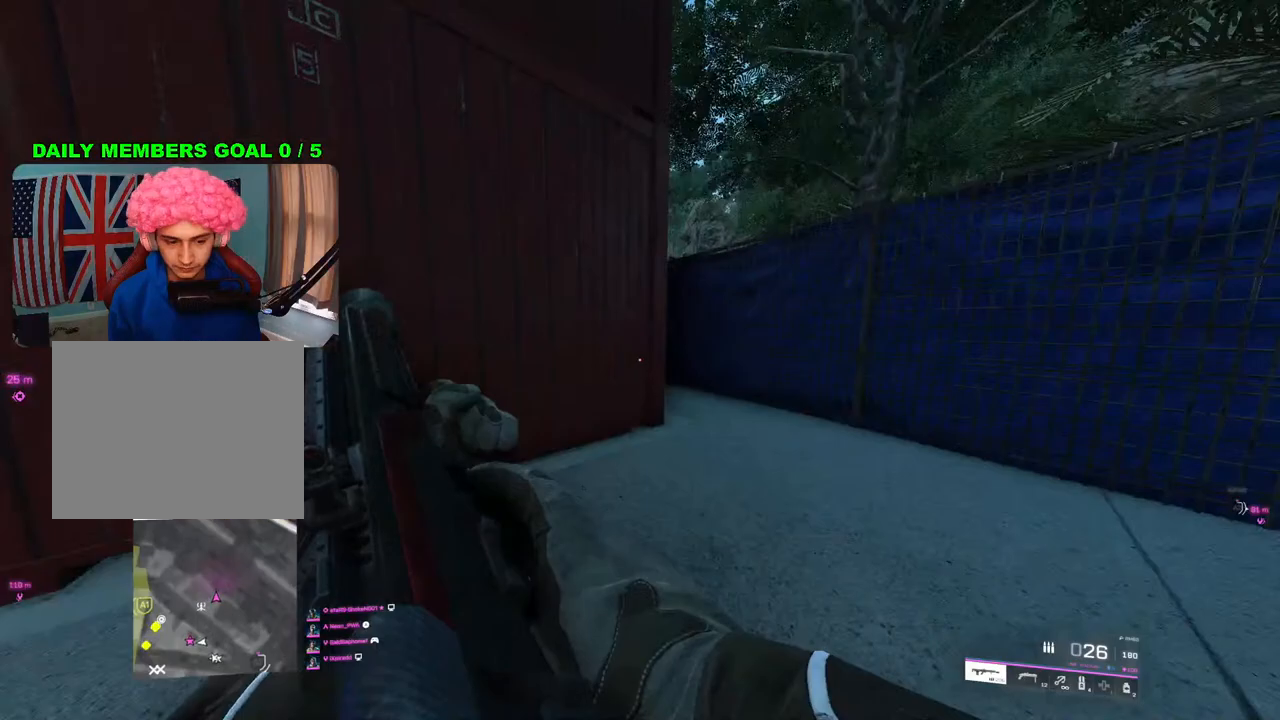
{"buttons": [], "left_stick": "up", "right_stick": "left", "events": [[17, "right_stick", "center"], [167, "L3", "down"], [283, "L3", "up"], [450, "left_stick", "up"], [467, "right_stick", "left"]]}
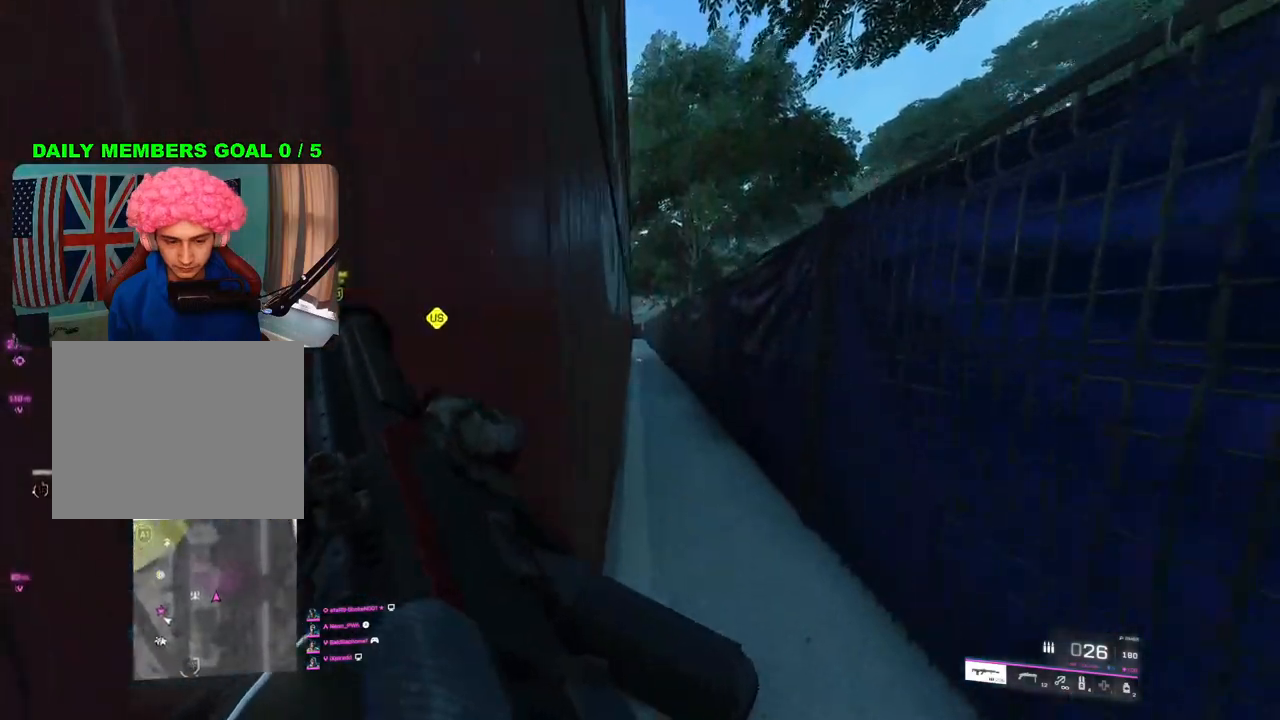
{"buttons": [], "left_stick": "up", "right_stick": "center", "events": [[133, "right_stick", "center"]]}
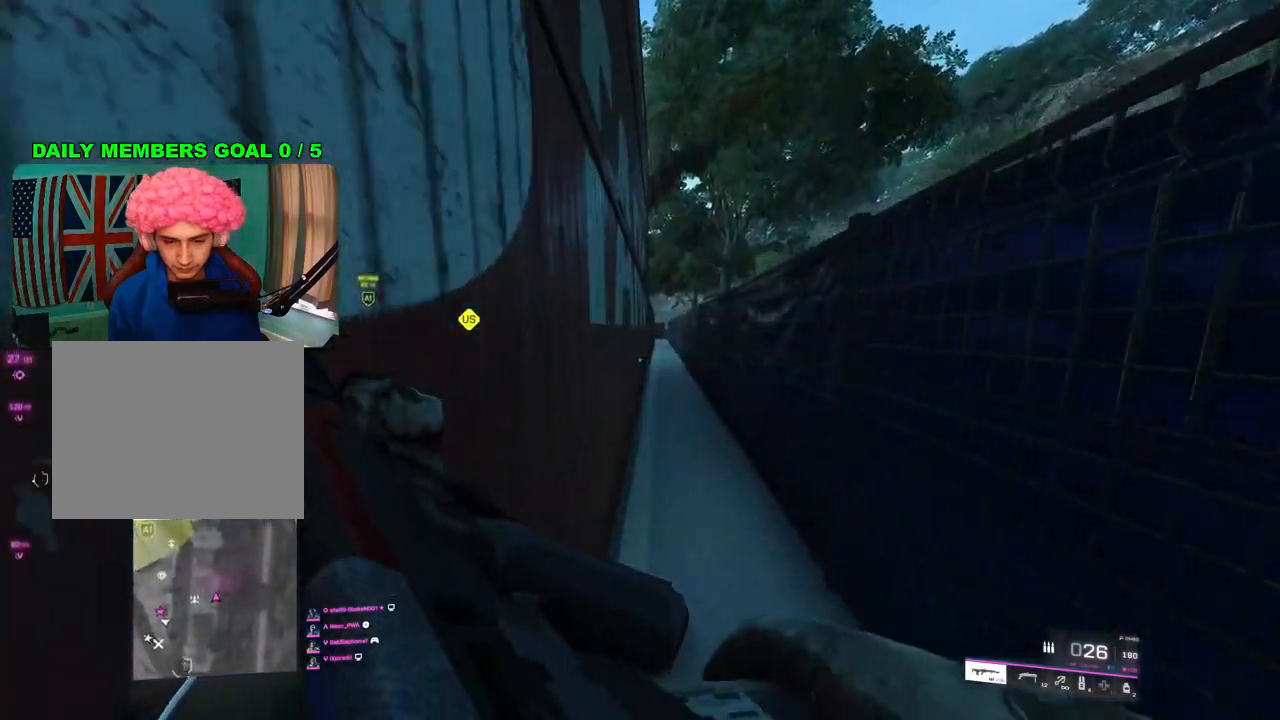
{"buttons": [], "left_stick": "up", "right_stick": "center", "events": []}
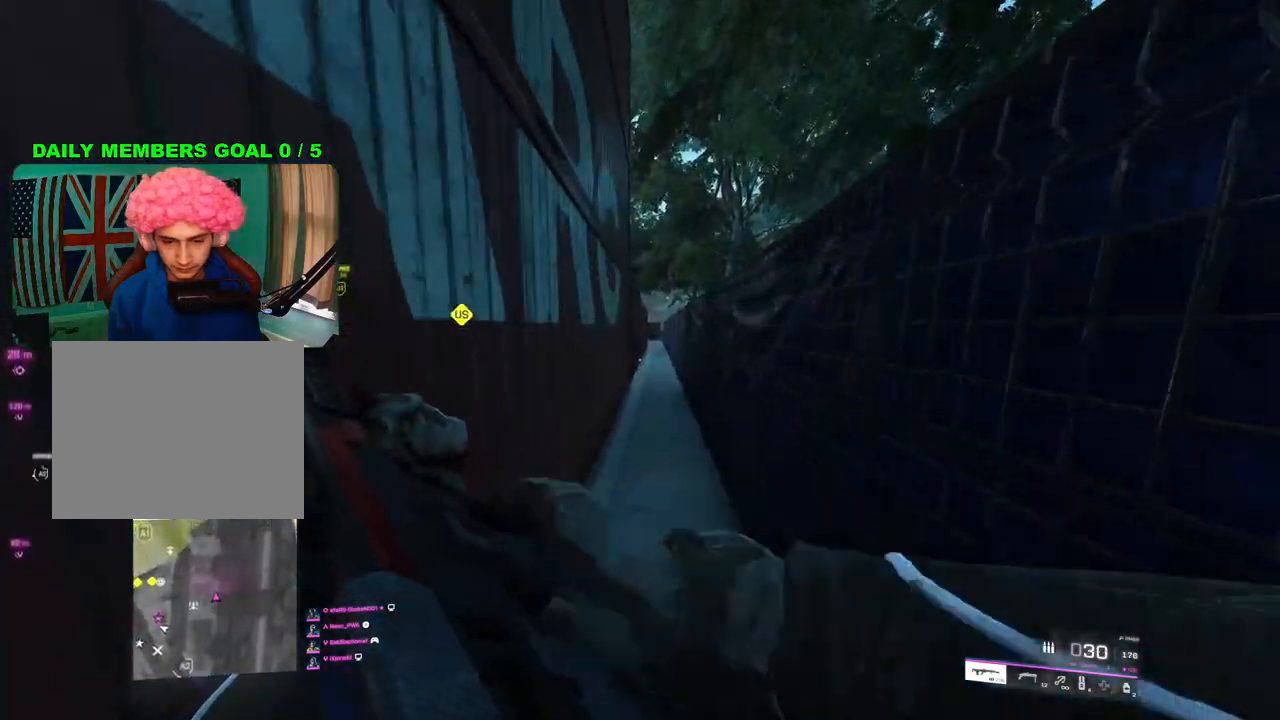
{"buttons": [], "left_stick": "up", "right_stick": "center", "events": [[67, "TRIANGLE", "down"], [117, "TRIANGLE", "up"], [200, "TRIANGLE", "down"], [267, "TRIANGLE", "up"]]}
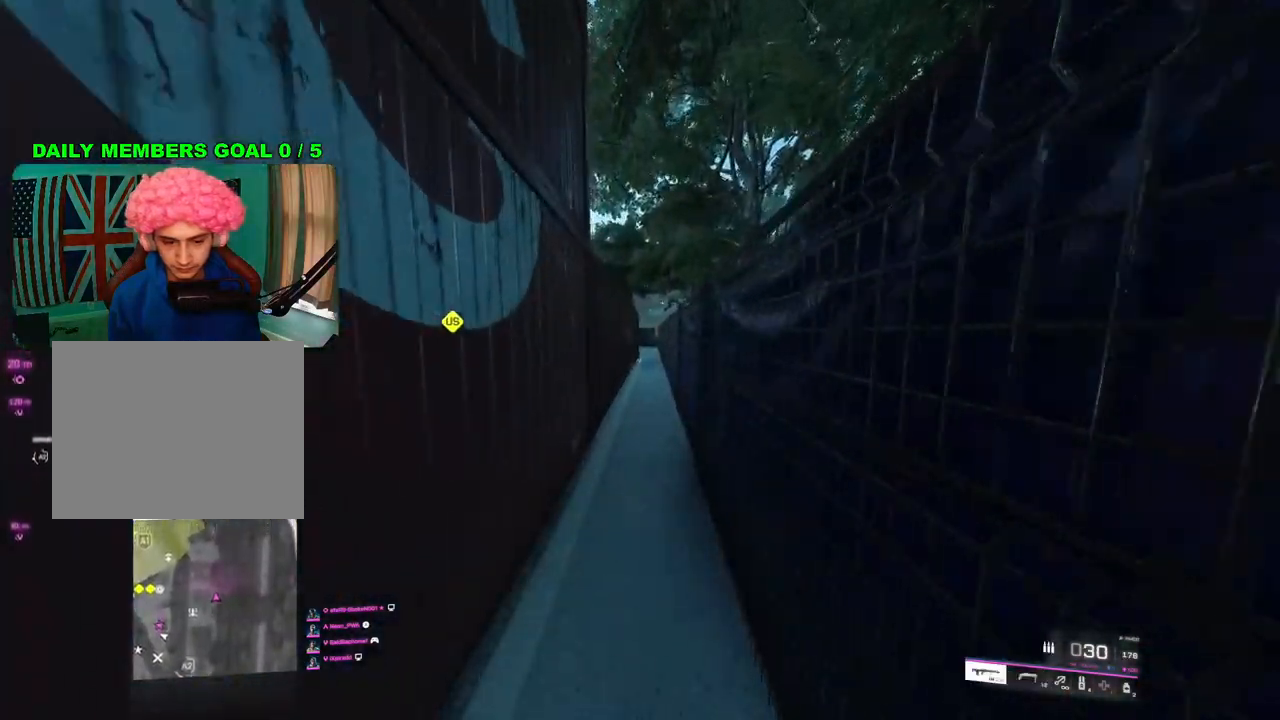
{"buttons": [], "left_stick": "up", "right_stick": "center", "events": []}
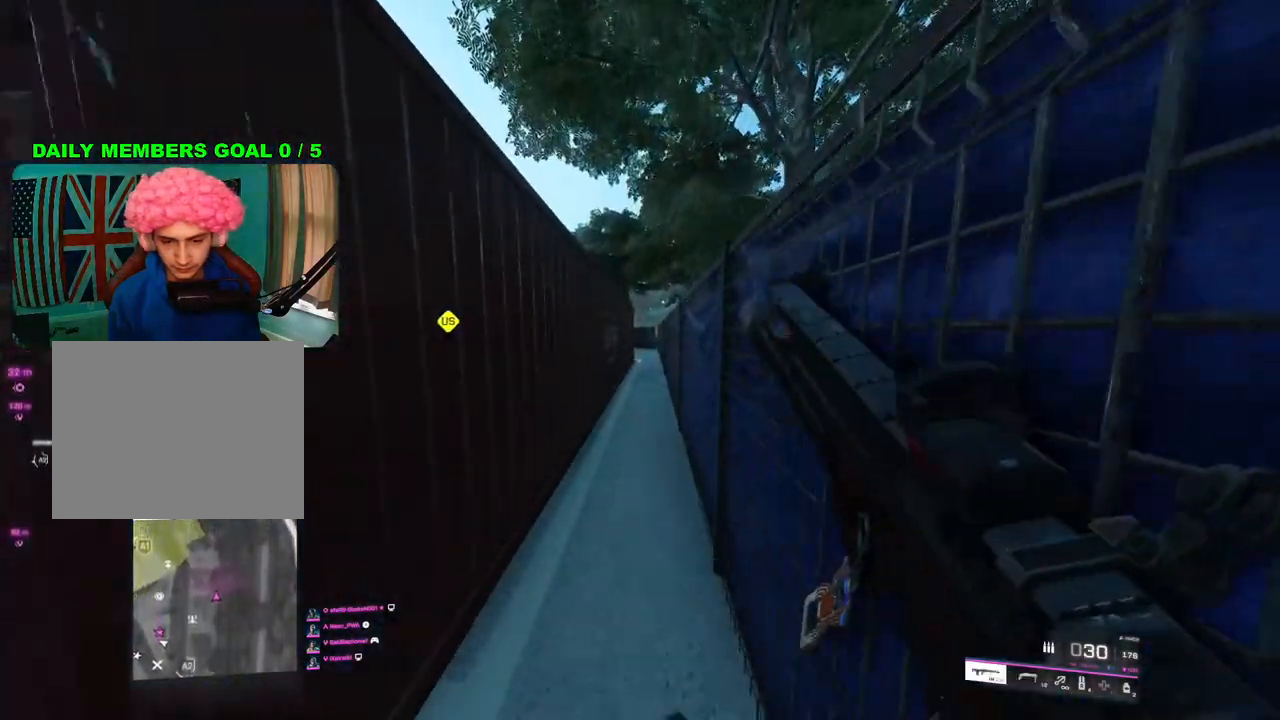
{"buttons": [], "left_stick": "up", "right_stick": "center", "events": []}
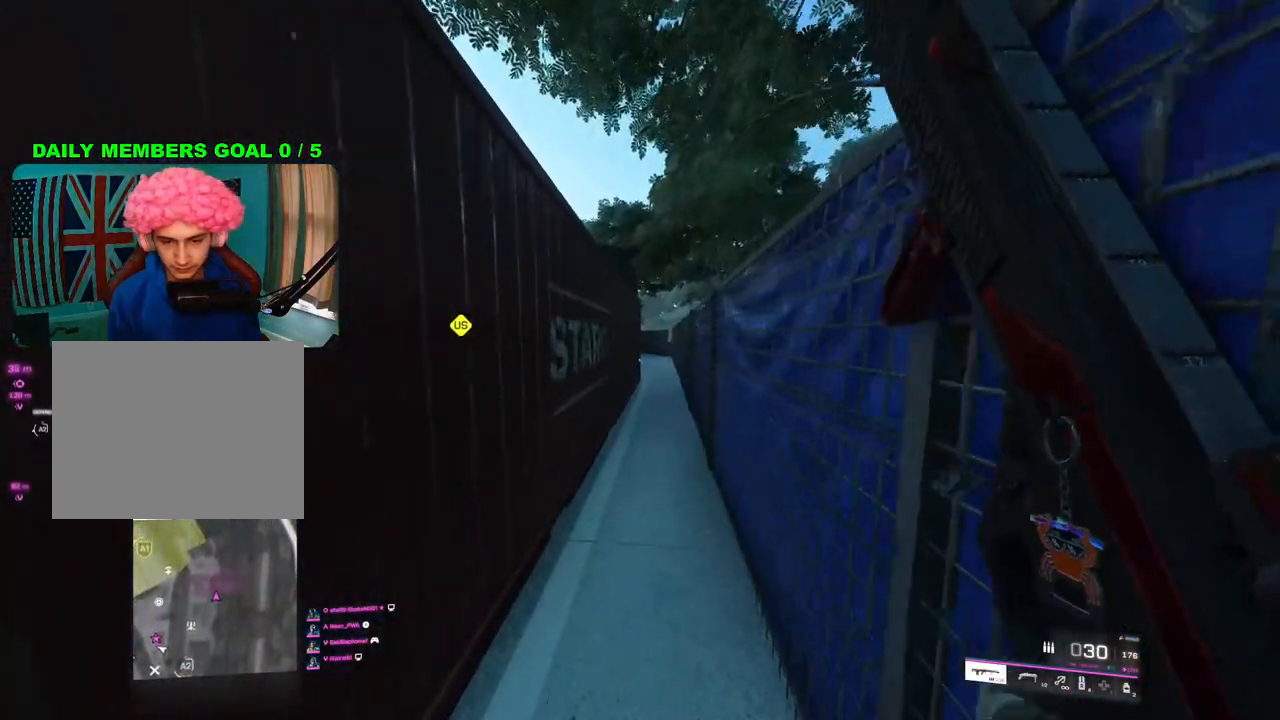
{"buttons": ["L2"], "left_stick": "up", "right_stick": "center", "events": [[450, "L2", "down"]]}
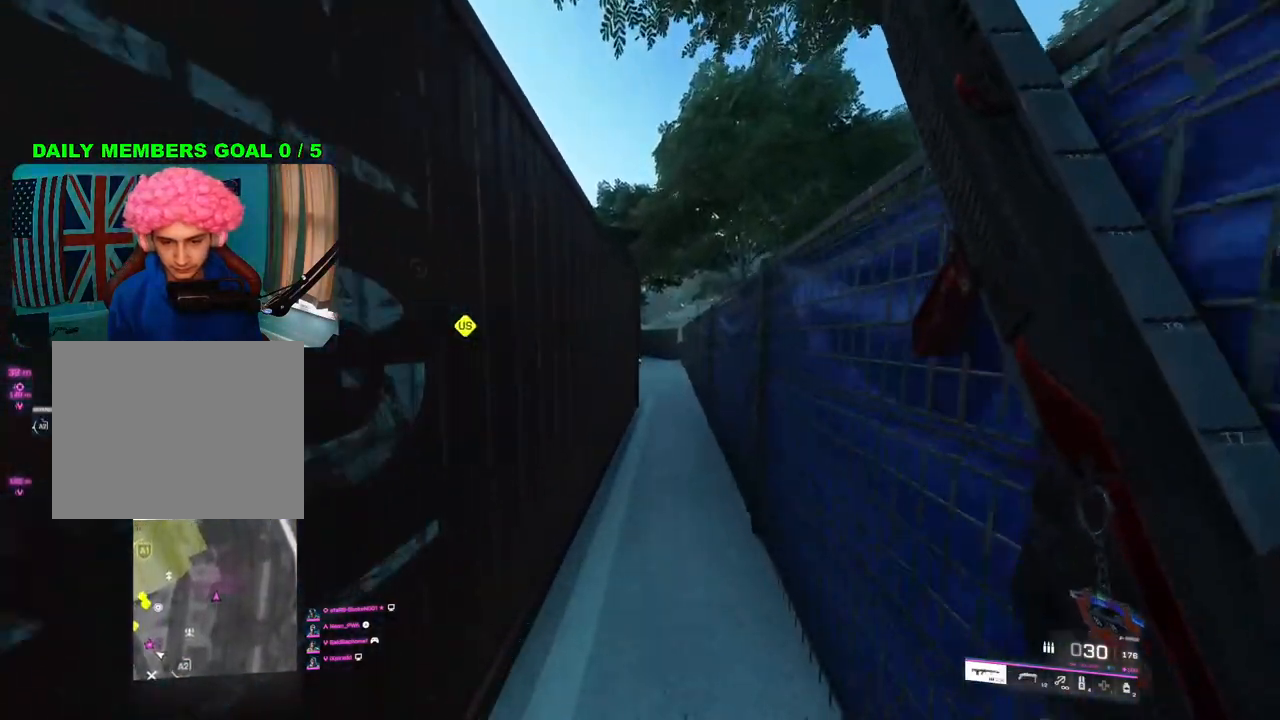
{"buttons": ["L2"], "left_stick": "up", "right_stick": "center", "events": [[133, "right_stick", "up-left"], [300, "right_stick", "center"]]}
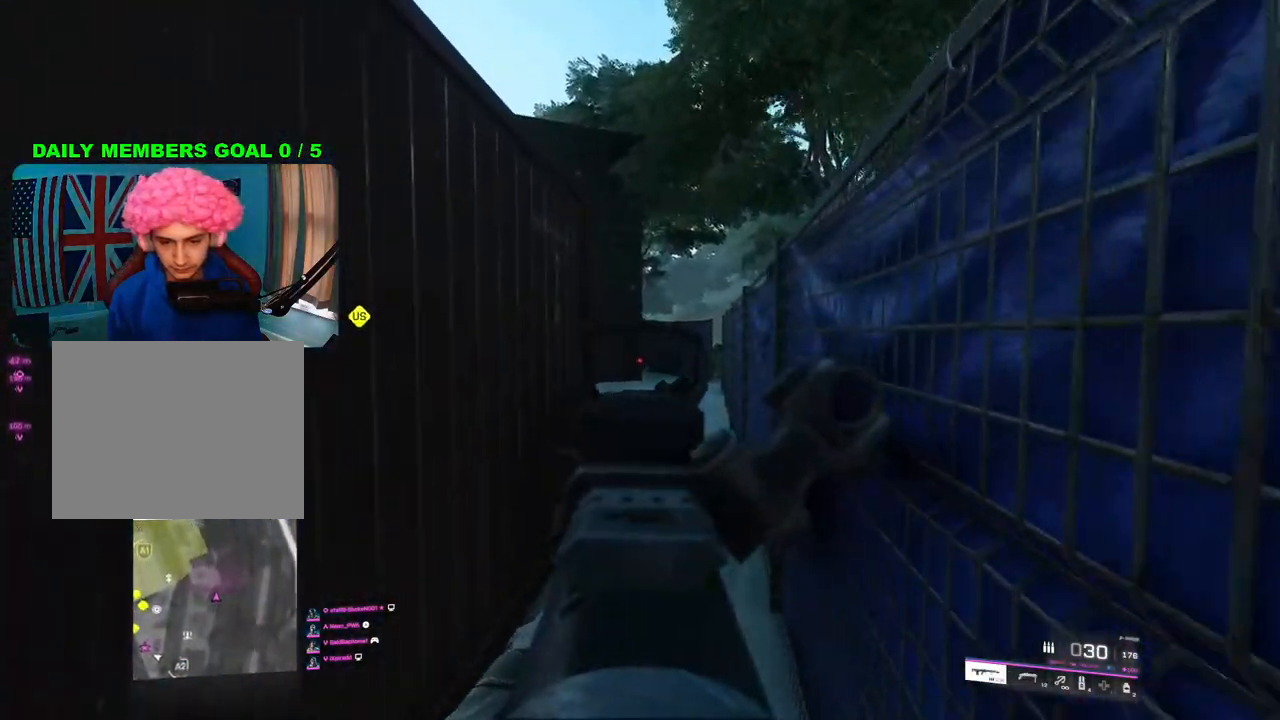
{"buttons": ["L2"], "left_stick": "up", "right_stick": "center", "events": []}